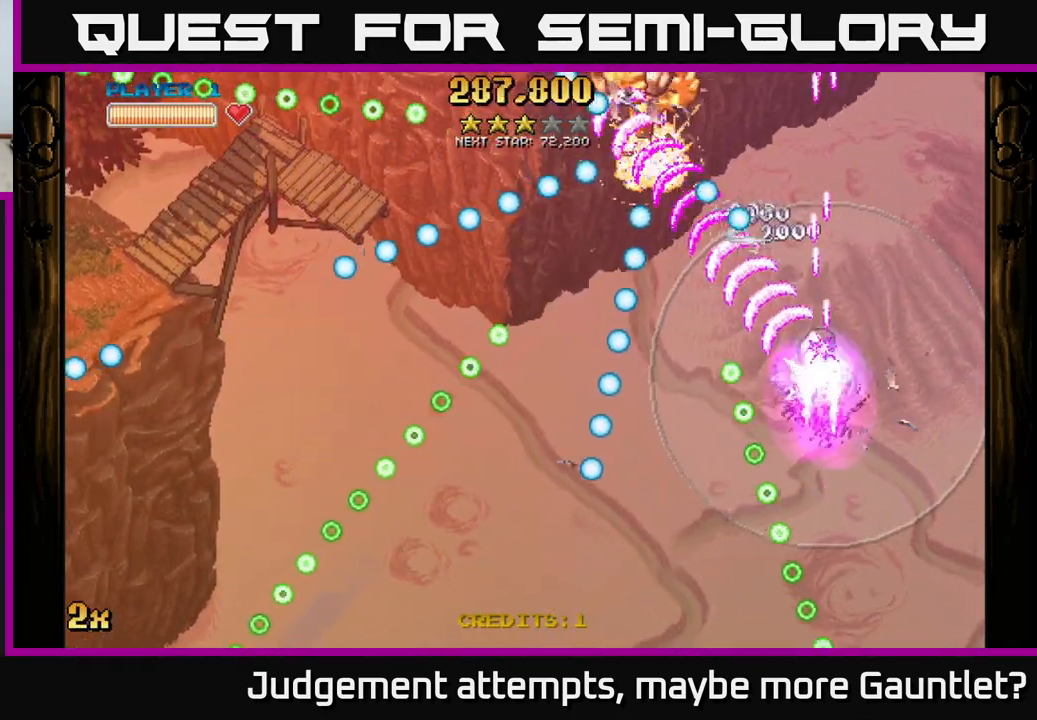
Gameplay with a controller (Xbox layout); each line is a JSON object with the inputs held at the frame after it. "events" lists button and stick changes between this image and that frame as [ms after this image, input, new state], when the widget could be followed in between. Not read: right_stick.
{"buttons": ["A"], "left_stick": "left", "events": [[100, "left_stick", "left"], [333, "X", "down"], [483, "X", "up"]]}
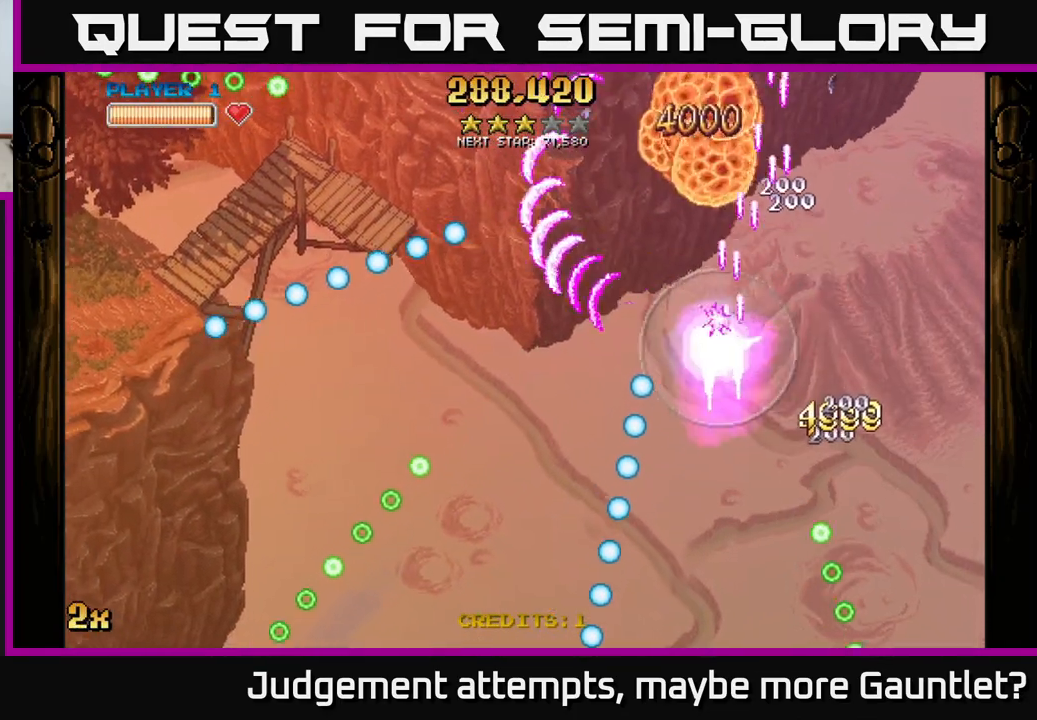
{"buttons": ["A"], "left_stick": "up-right", "events": [[133, "left_stick", "up"], [417, "left_stick", "up-right"]]}
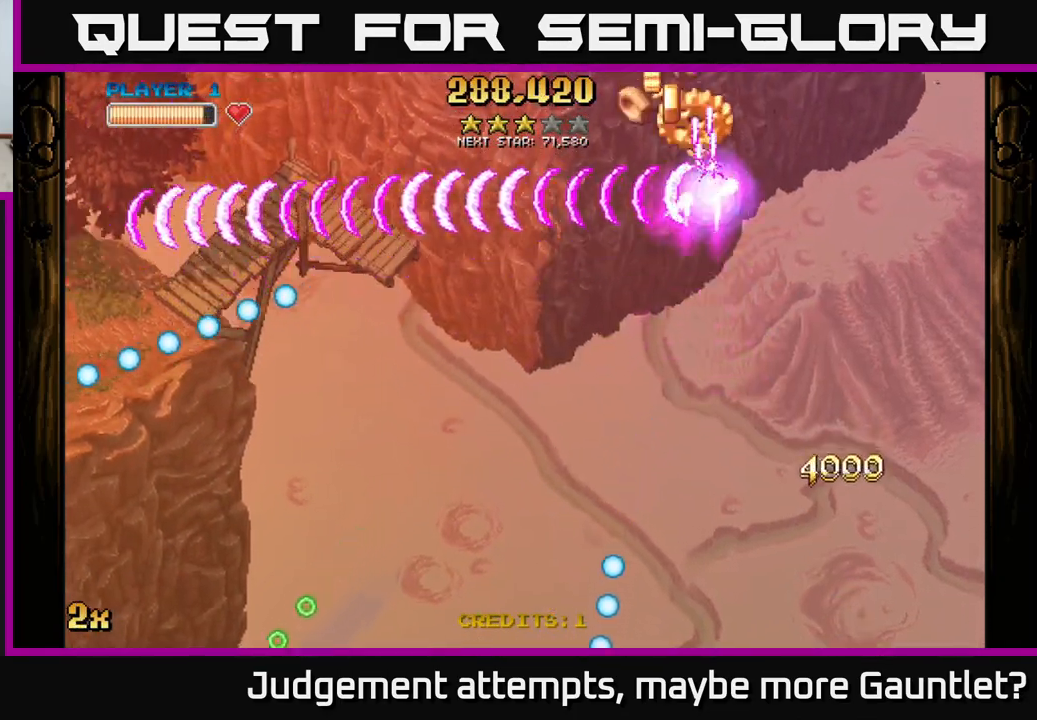
{"buttons": ["A"], "left_stick": "left", "events": [[133, "left_stick", "up-left"], [367, "left_stick", "left"]]}
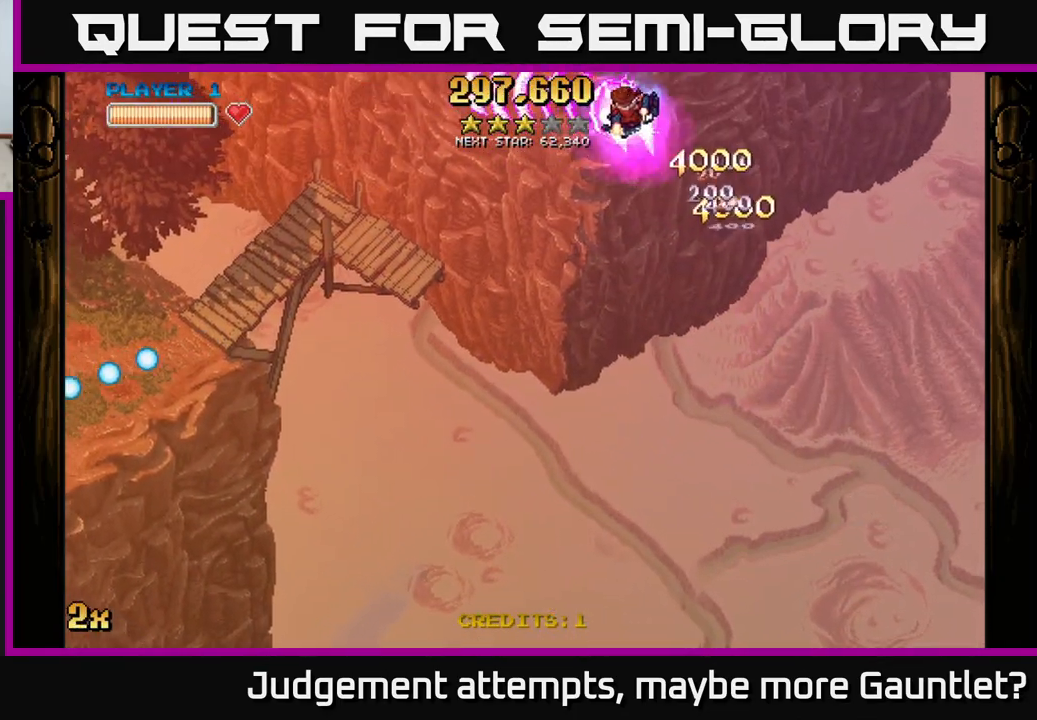
{"buttons": ["A"], "left_stick": "down-left", "events": [[67, "left_stick", "down-left"], [217, "left_stick", "down"], [367, "left_stick", "down-left"]]}
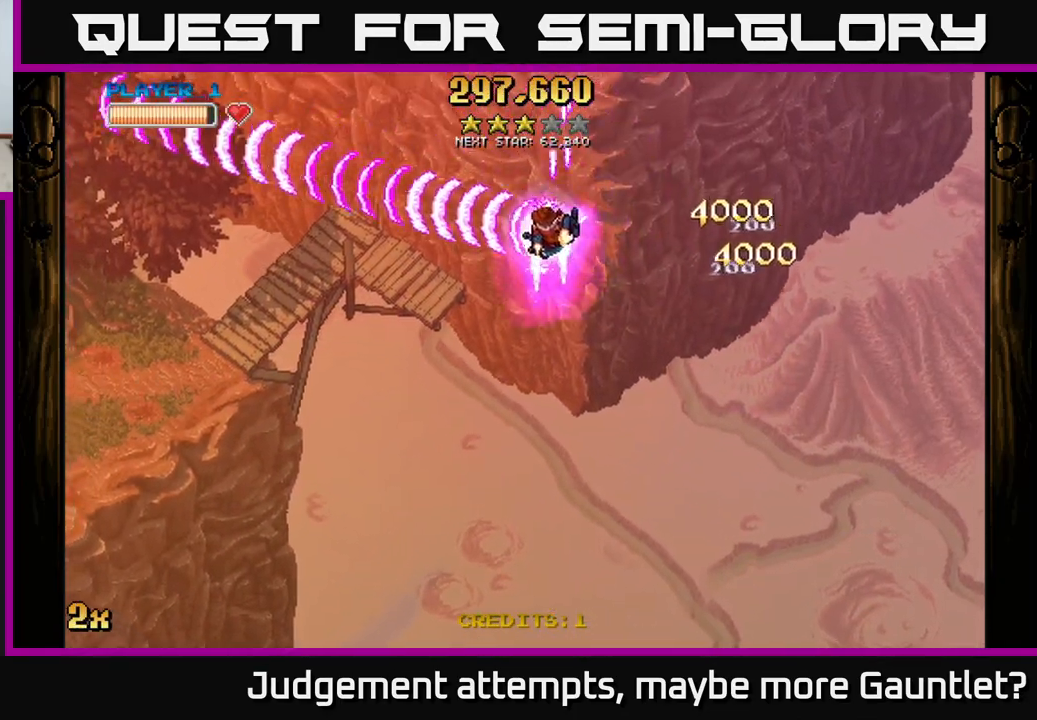
{"buttons": ["A"], "left_stick": "down-left", "events": []}
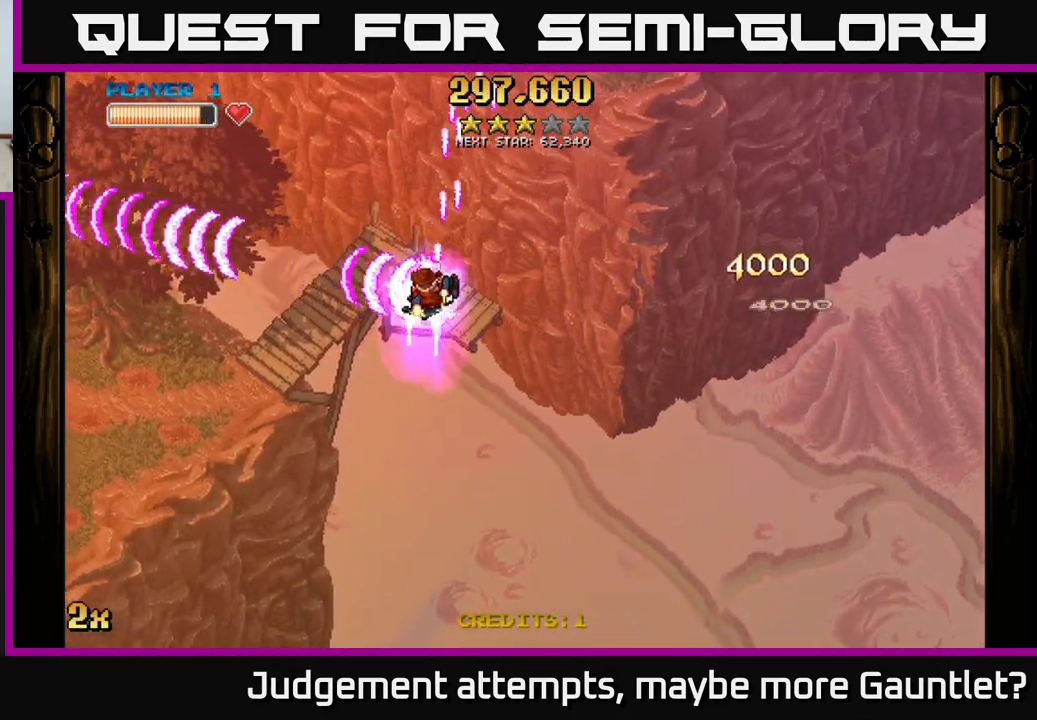
{"buttons": ["A"], "left_stick": "down-left", "events": []}
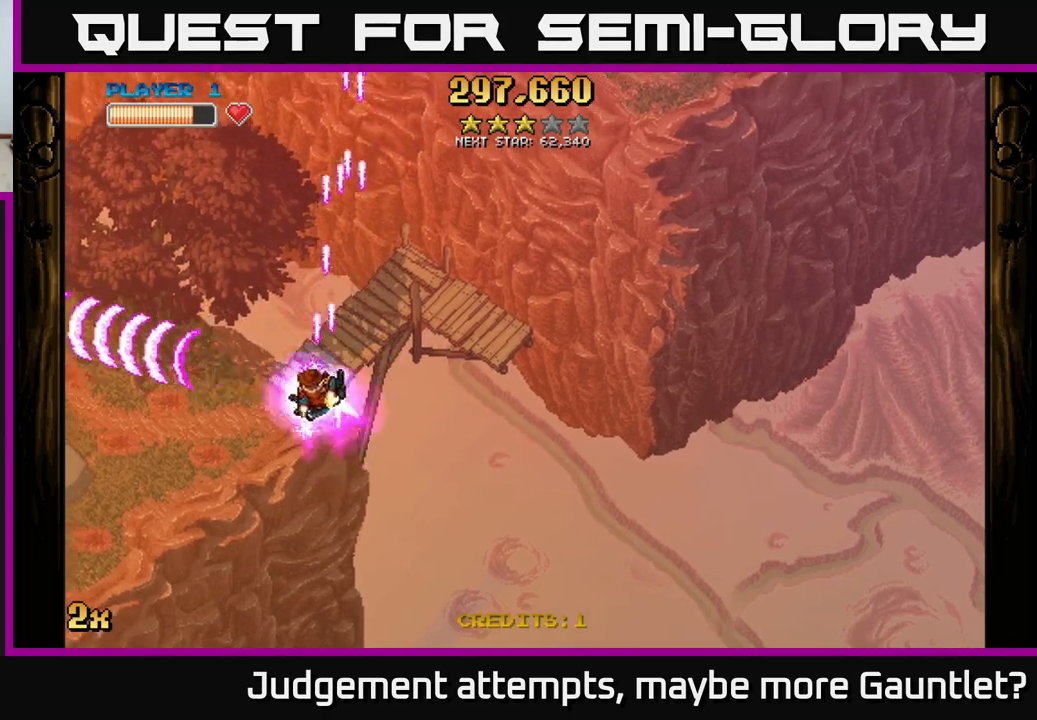
{"buttons": ["A"], "left_stick": "down-left", "events": []}
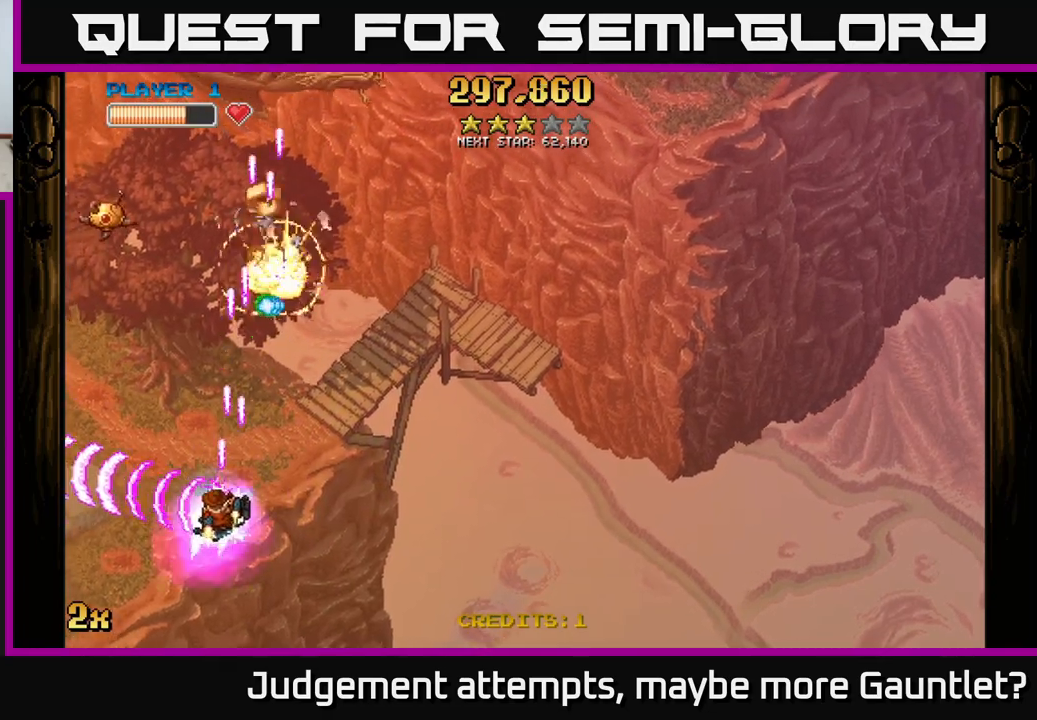
{"buttons": ["A"], "left_stick": "left", "events": [[200, "X", "down"], [233, "left_stick", "up-left"], [300, "left_stick", "up"], [400, "X", "up"], [483, "left_stick", "left"]]}
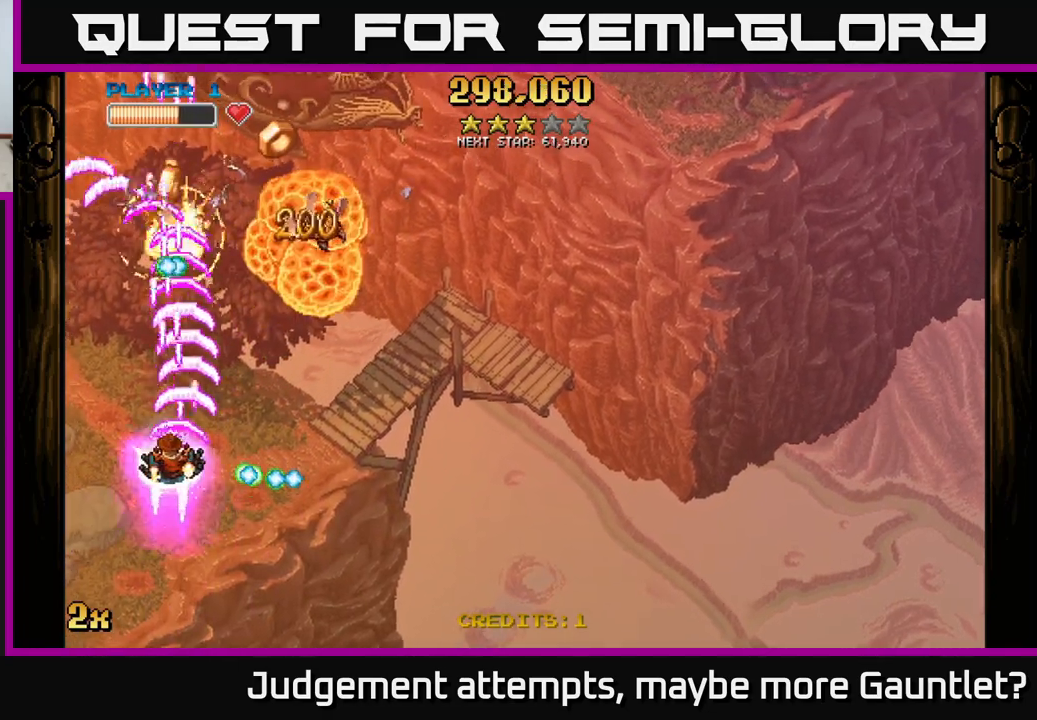
{"buttons": ["A"], "left_stick": "down-left", "events": [[150, "left_stick", "down-left"]]}
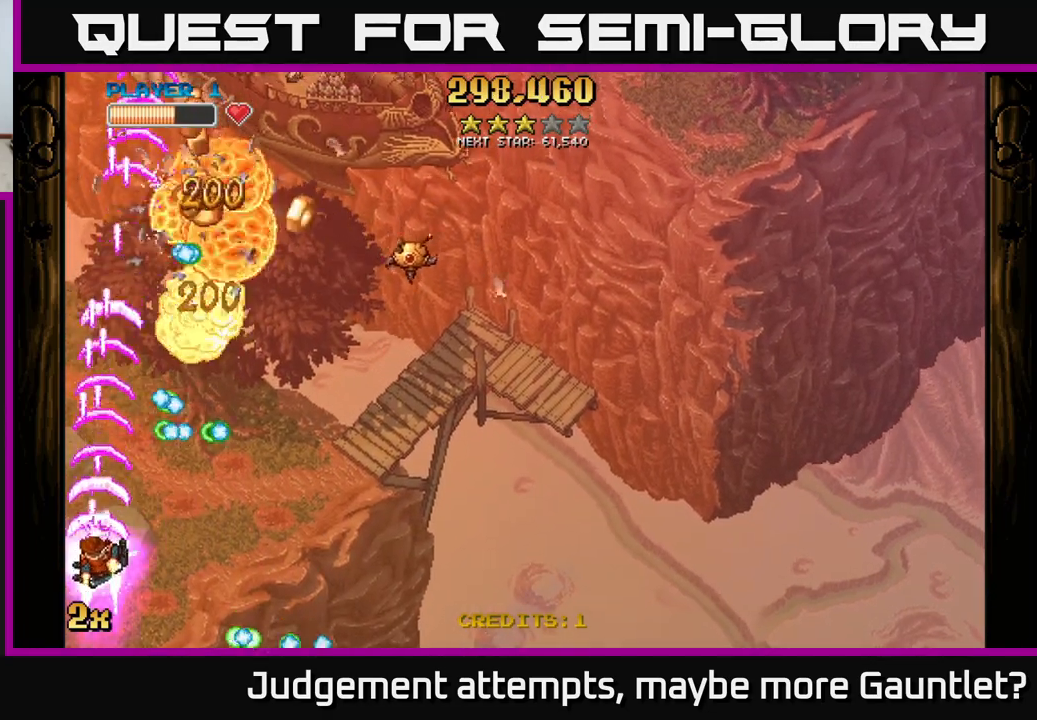
{"buttons": ["A"], "left_stick": "right", "events": [[367, "left_stick", "center"], [483, "left_stick", "right"]]}
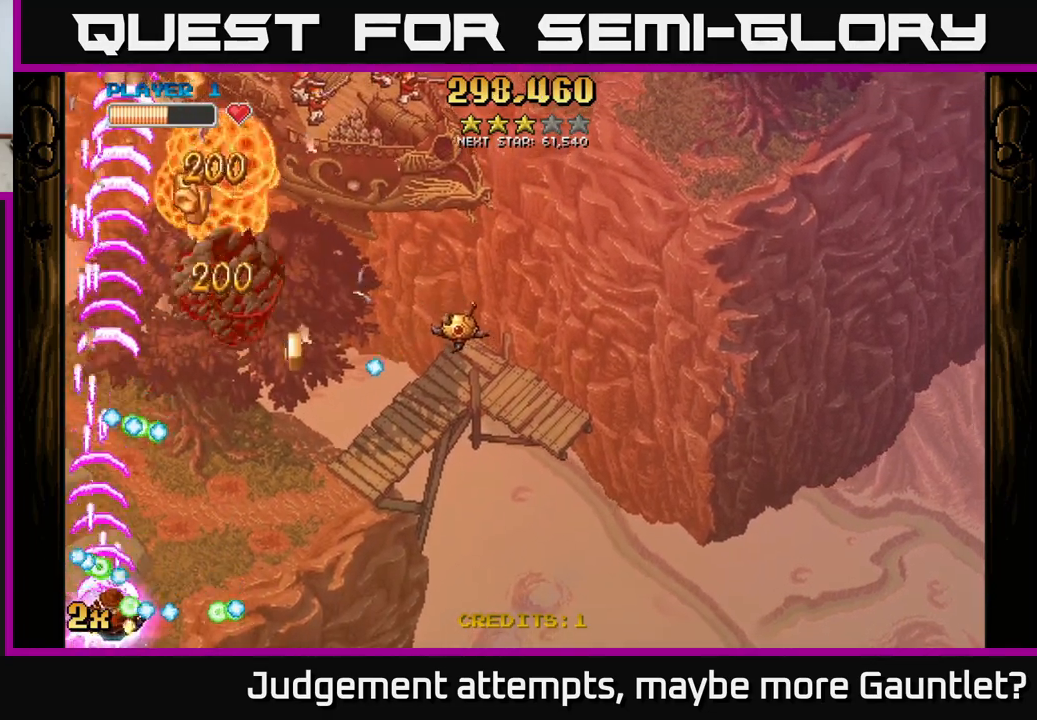
{"buttons": ["A"], "left_stick": "center", "events": [[100, "left_stick", "up-right"], [217, "left_stick", "right"], [433, "left_stick", "center"]]}
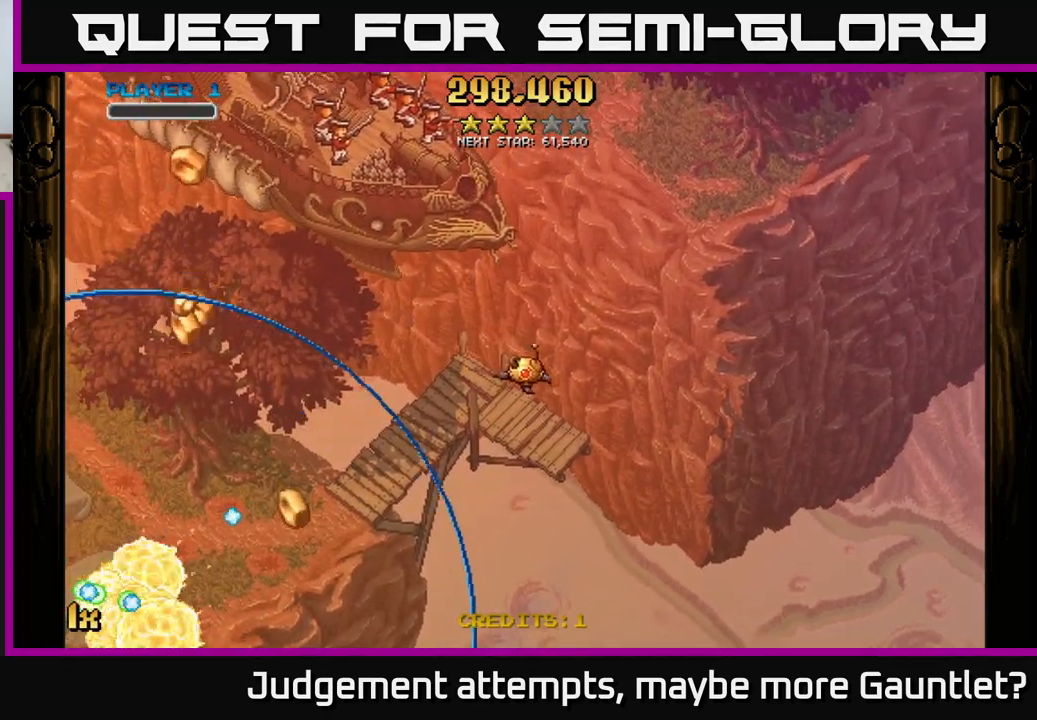
{"buttons": ["A"], "left_stick": "down-left", "events": [[67, "left_stick", "right"], [350, "left_stick", "down-left"]]}
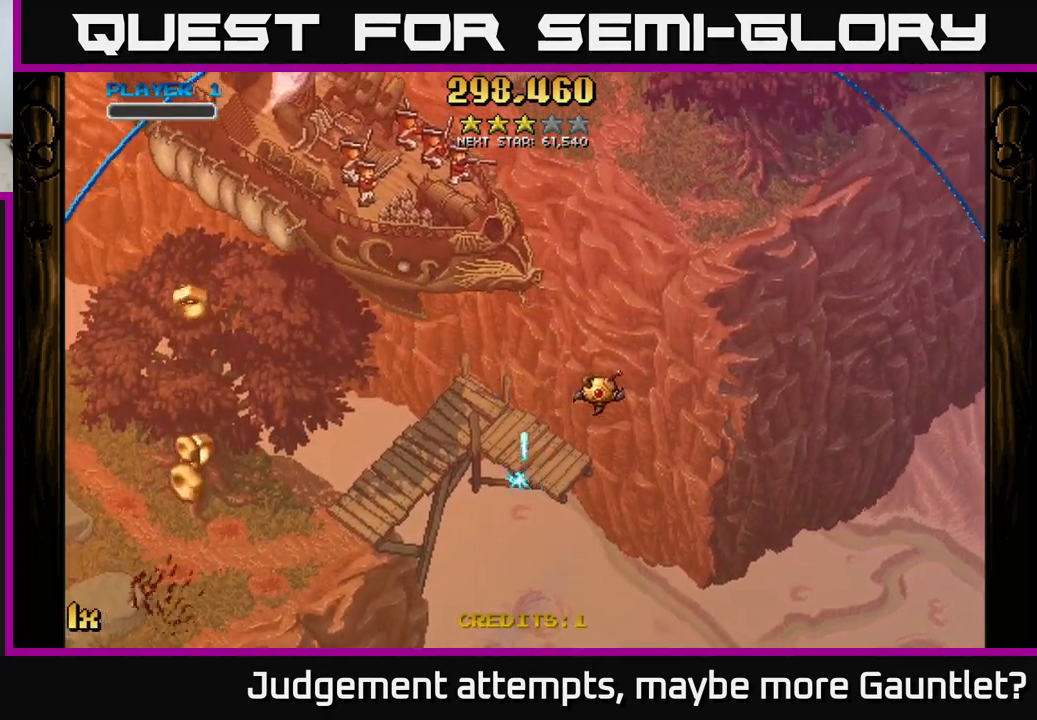
{"buttons": ["A"], "left_stick": "down-left", "events": [[17, "left_stick", "left"], [400, "left_stick", "down-left"]]}
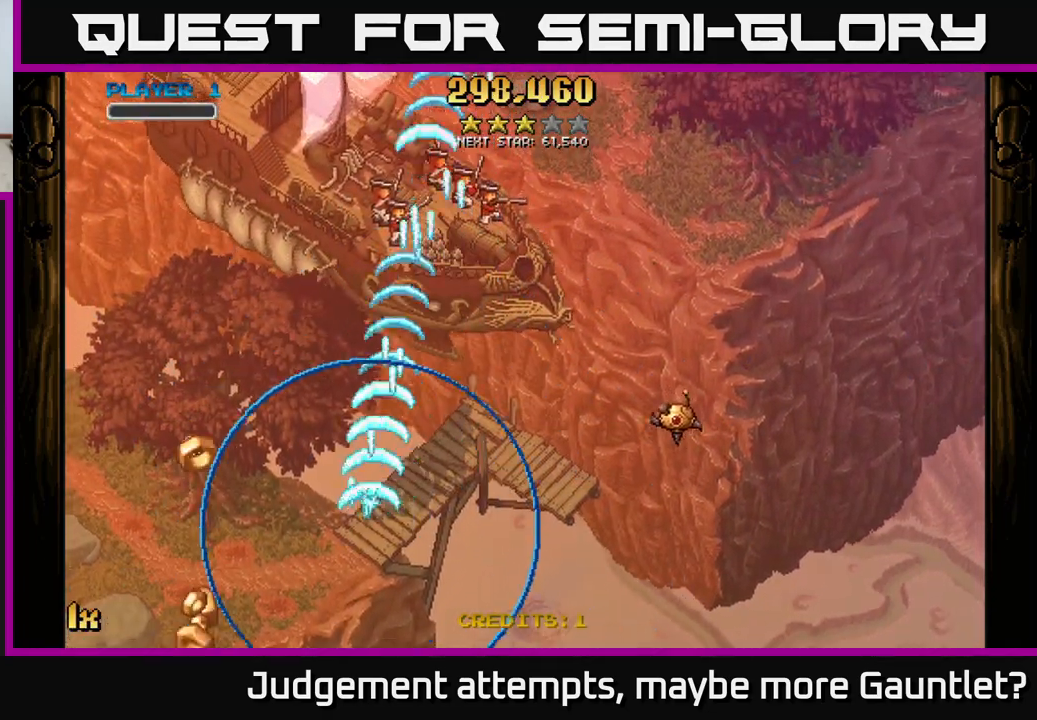
{"buttons": ["A"], "left_stick": "down-left", "events": [[33, "left_stick", "right"], [50, "X", "down"], [183, "X", "up"], [217, "left_stick", "left"], [367, "left_stick", "down-left"]]}
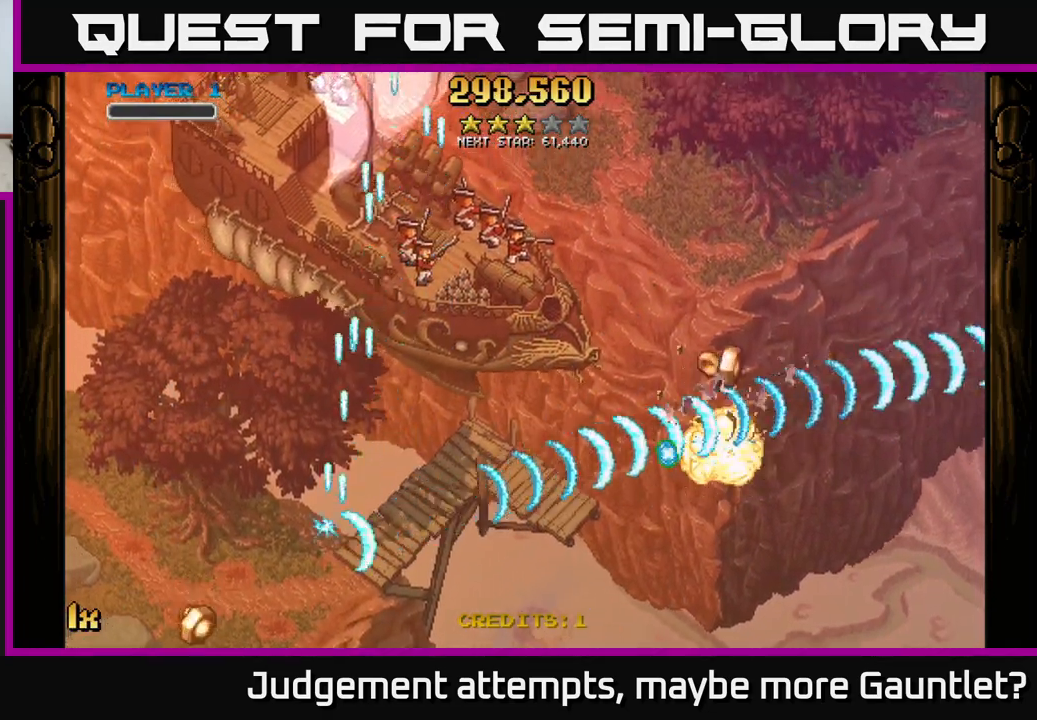
{"buttons": ["A", "X"], "left_stick": "up-right", "events": [[400, "left_stick", "up-left"], [417, "X", "down"], [450, "left_stick", "up-right"]]}
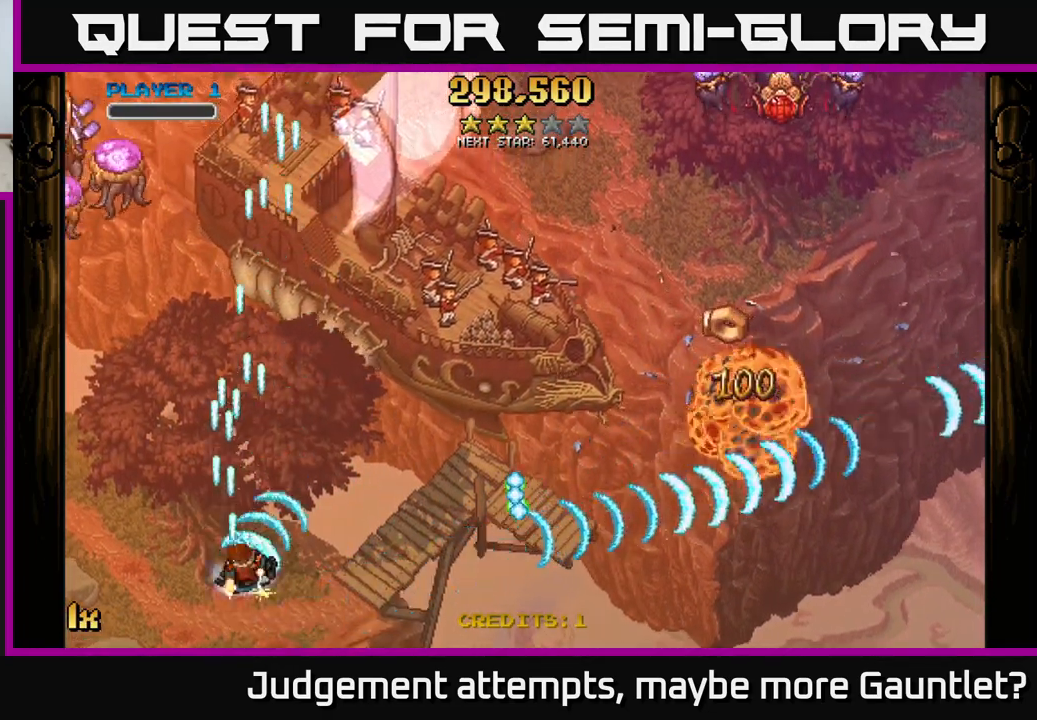
{"buttons": ["A"], "left_stick": "up-left", "events": [[100, "X", "up"], [300, "left_stick", "up-left"]]}
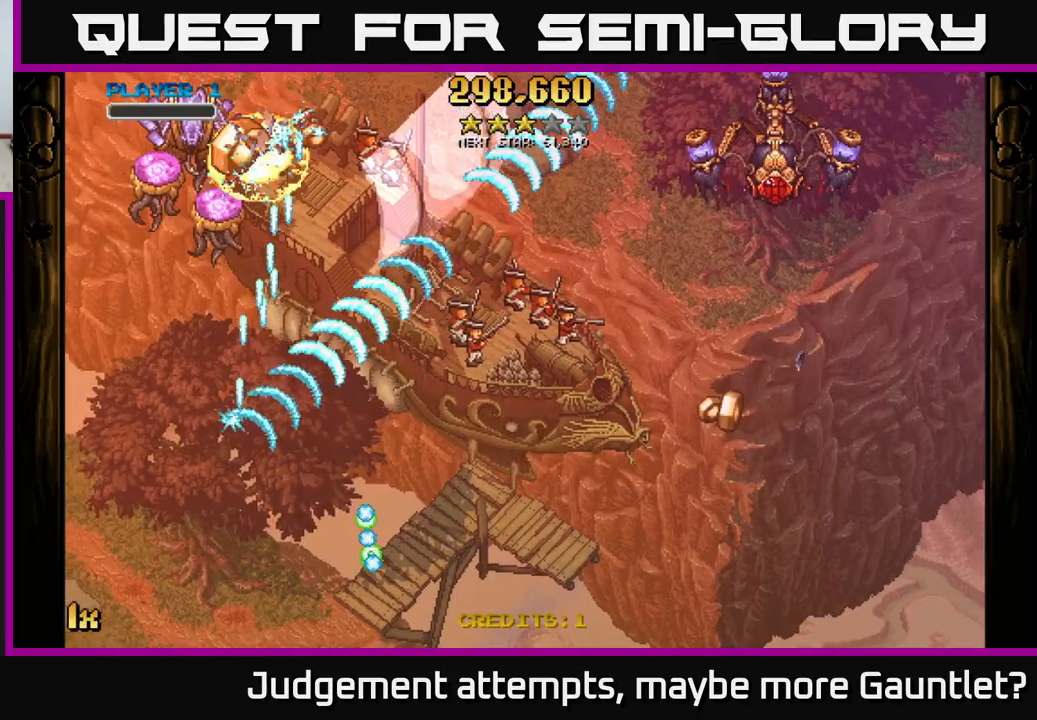
{"buttons": ["A"], "left_stick": "down-right", "events": [[67, "X", "down"], [150, "left_stick", "up"], [200, "X", "up"], [500, "left_stick", "down-right"]]}
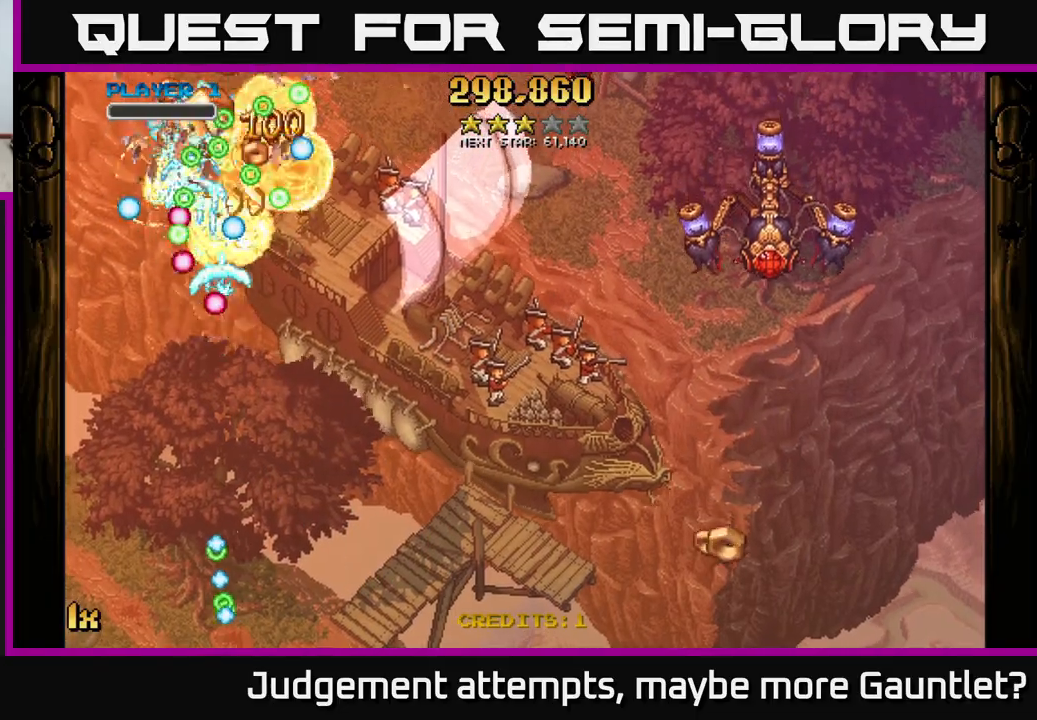
{"buttons": ["A"], "left_stick": "down-right", "events": [[17, "left_stick", "down"], [233, "left_stick", "down-right"]]}
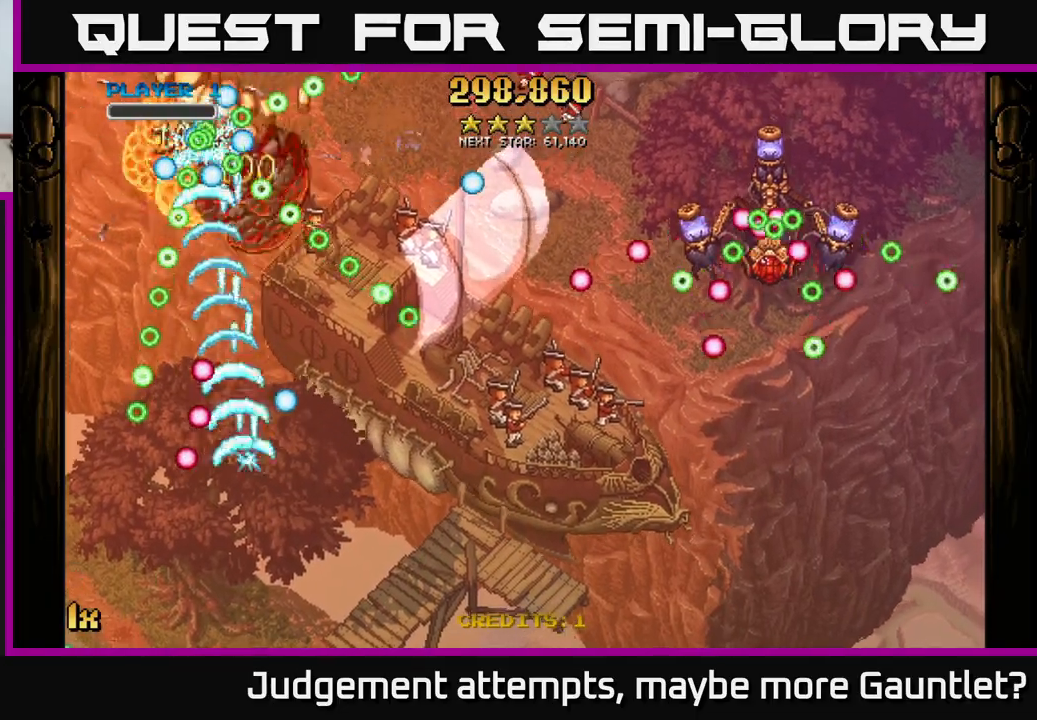
{"buttons": ["A"], "left_stick": "up-left", "events": [[167, "left_stick", "up"], [350, "left_stick", "up-left"]]}
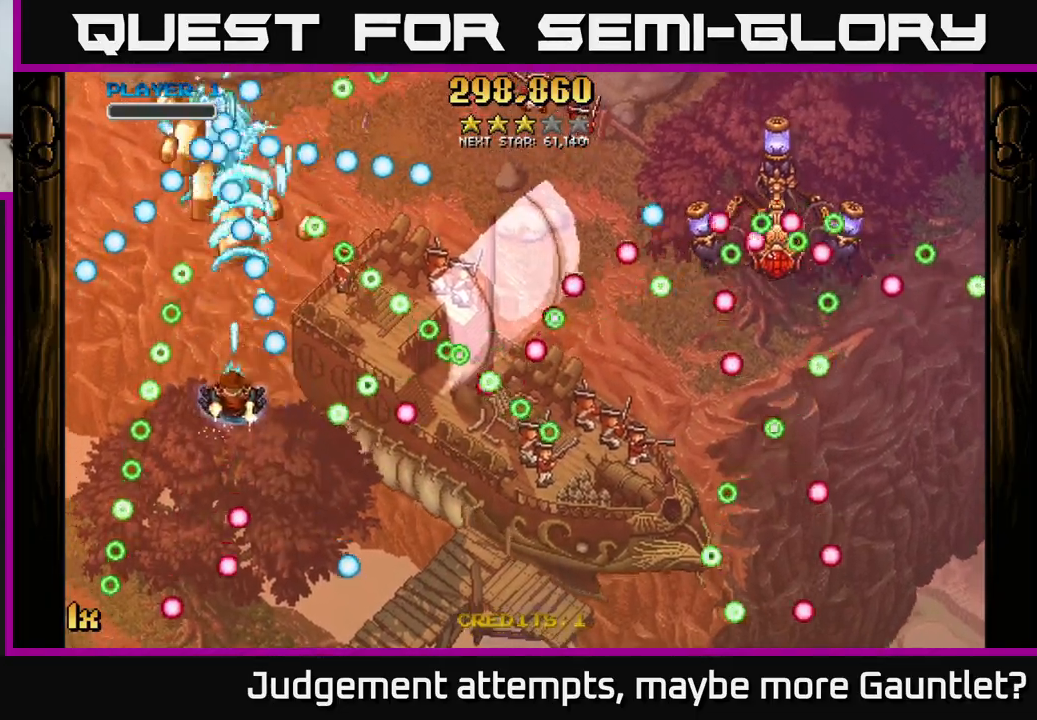
{"buttons": ["A"], "left_stick": "center", "events": [[167, "left_stick", "up"], [317, "left_stick", "center"]]}
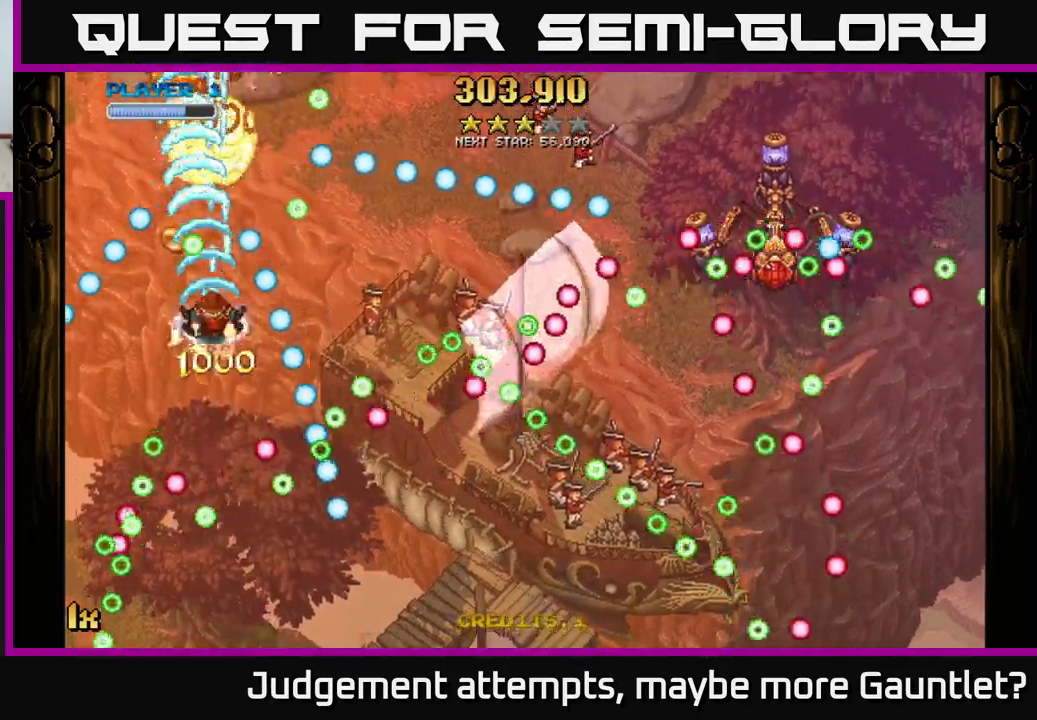
{"buttons": ["A"], "left_stick": "up-left", "events": [[83, "left_stick", "down-right"], [133, "L1", "down"], [150, "X", "down"], [233, "L1", "up"], [250, "X", "up"], [267, "left_stick", "down-left"], [333, "left_stick", "center"], [383, "left_stick", "up-left"]]}
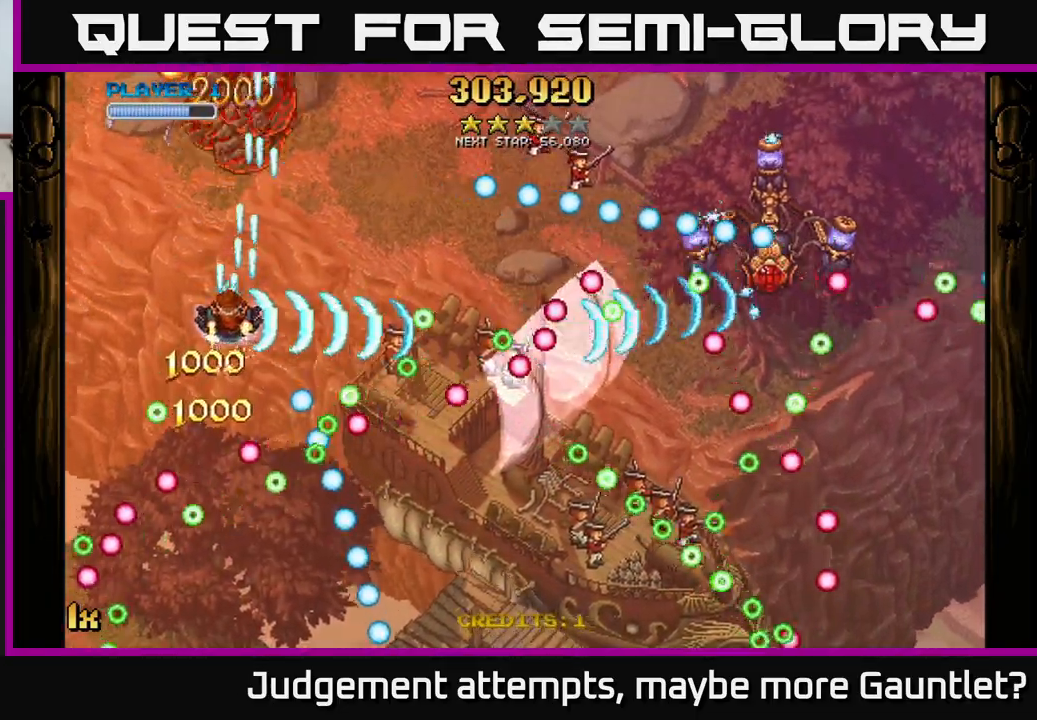
{"buttons": ["A"], "left_stick": "up", "events": [[200, "left_stick", "up"]]}
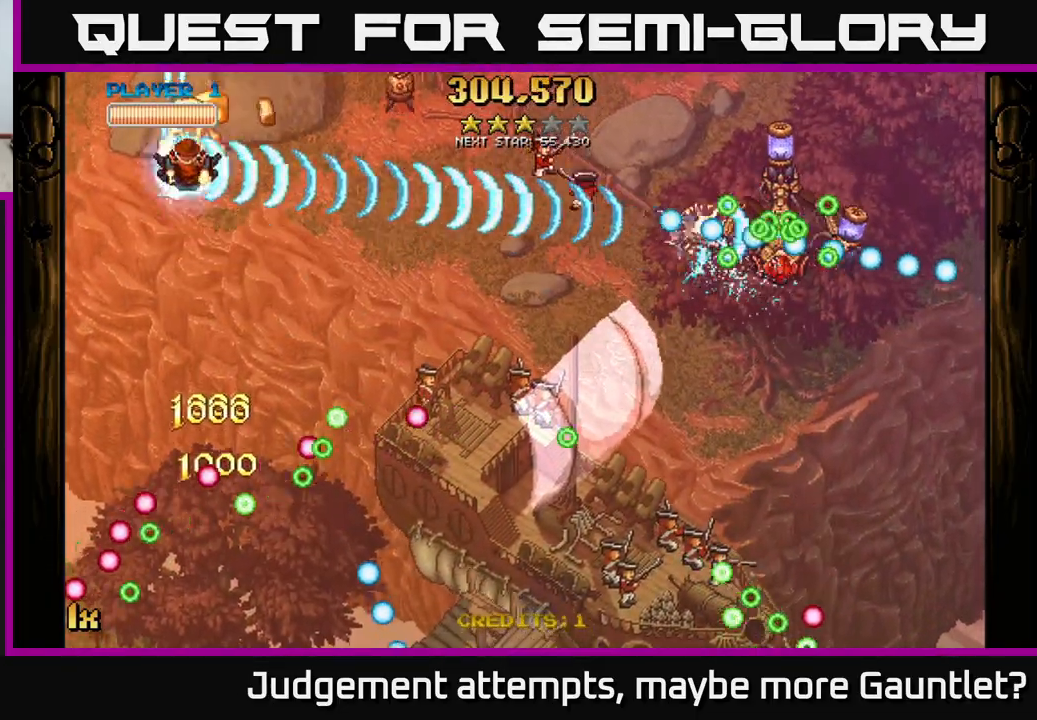
{"buttons": ["A"], "left_stick": "up-left", "events": [[67, "left_stick", "down-right"], [83, "L1", "down"], [217, "L1", "up"], [317, "left_stick", "down-left"], [450, "left_stick", "up-left"]]}
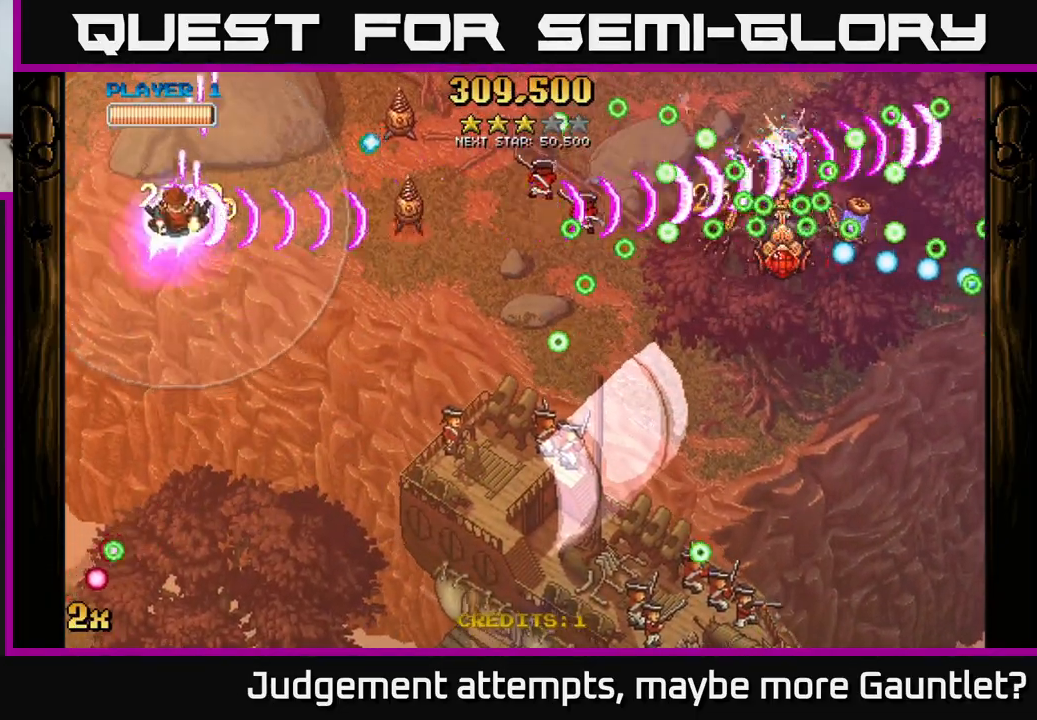
{"buttons": ["A"], "left_stick": "down", "events": [[233, "left_stick", "up"], [400, "left_stick", "right"], [467, "left_stick", "down"]]}
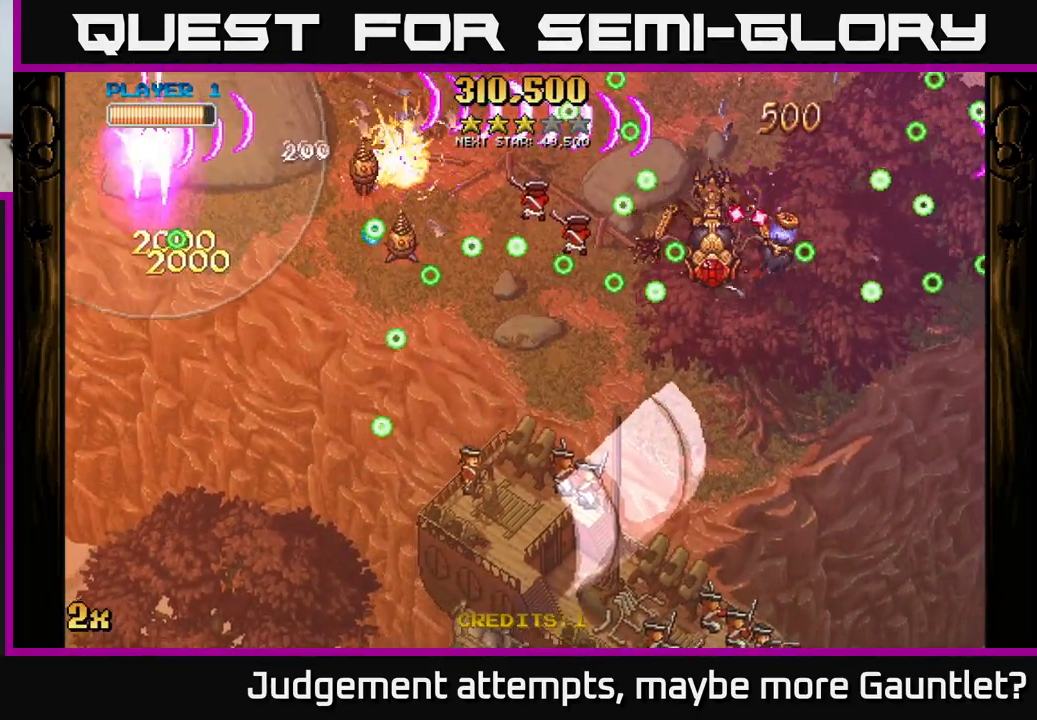
{"buttons": ["A"], "left_stick": "down", "events": []}
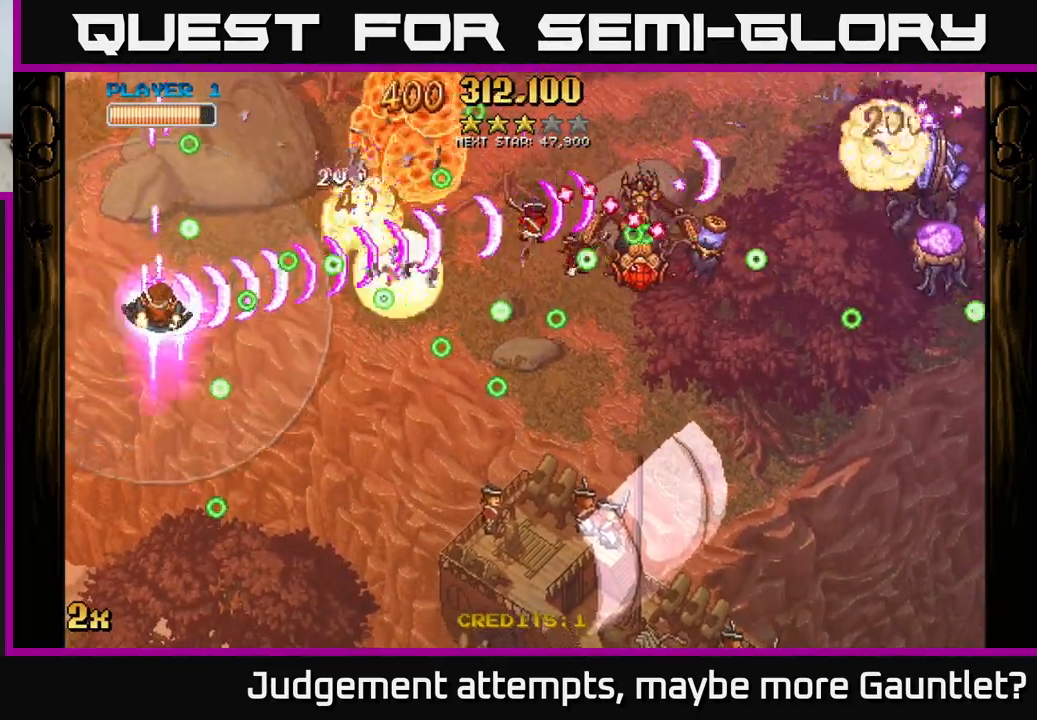
{"buttons": ["A"], "left_stick": "down", "events": []}
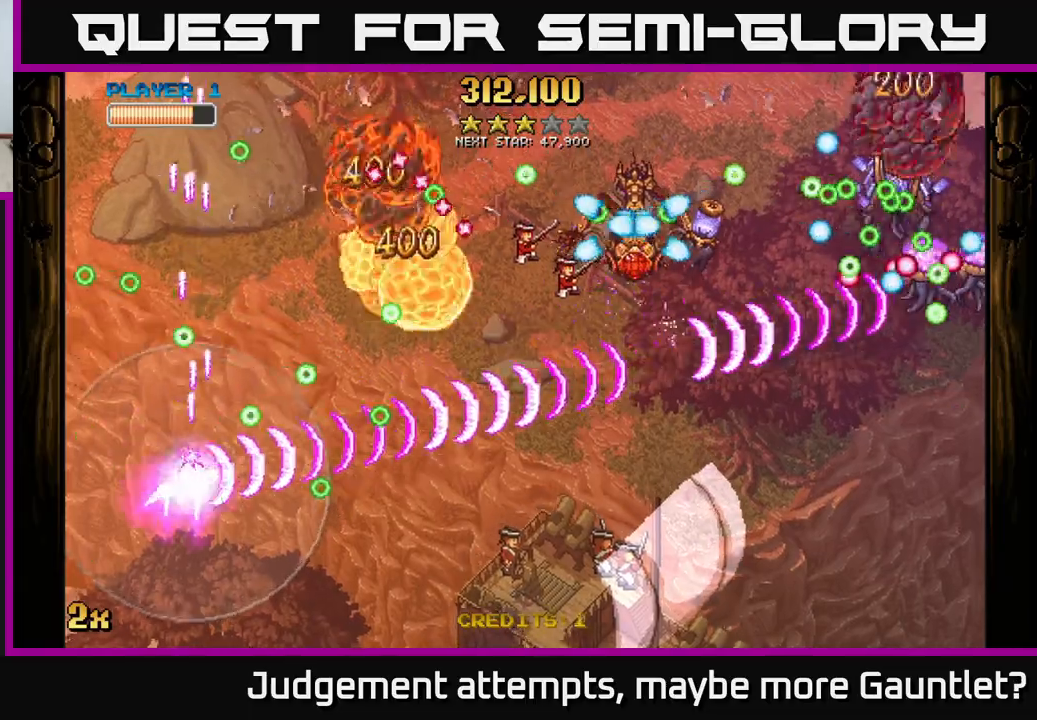
{"buttons": ["A"], "left_stick": "right", "events": [[50, "left_stick", "right"], [67, "X", "down"], [100, "left_stick", "up-right"], [217, "X", "up"], [433, "left_stick", "right"]]}
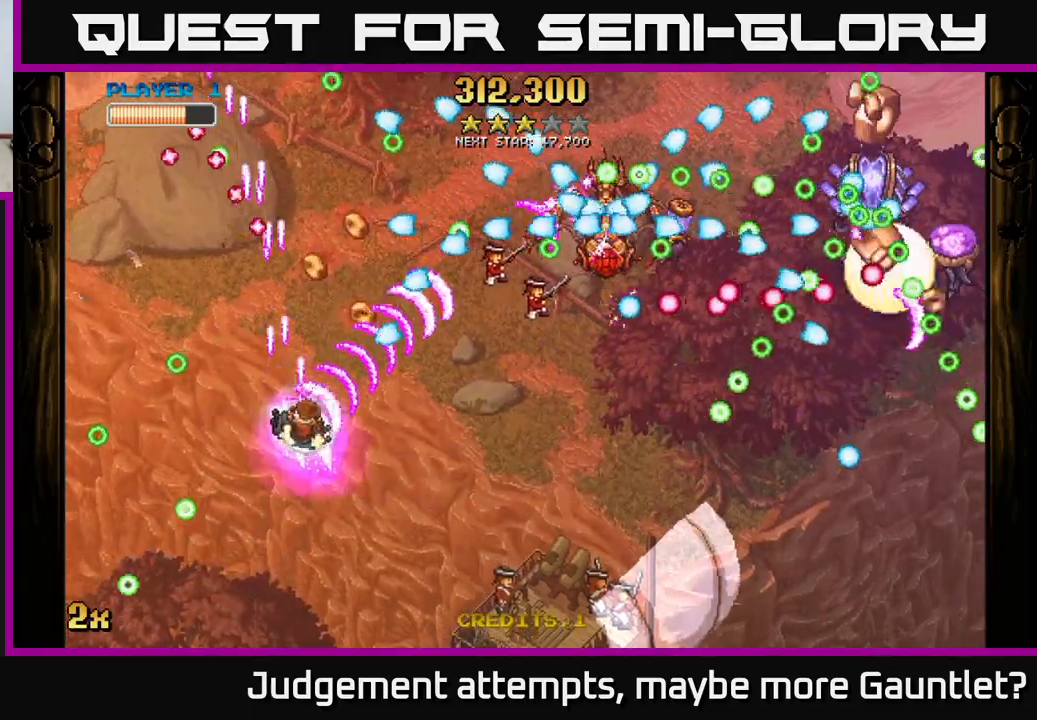
{"buttons": ["A"], "left_stick": "left", "events": [[17, "left_stick", "down-right"], [333, "left_stick", "right"], [483, "left_stick", "left"]]}
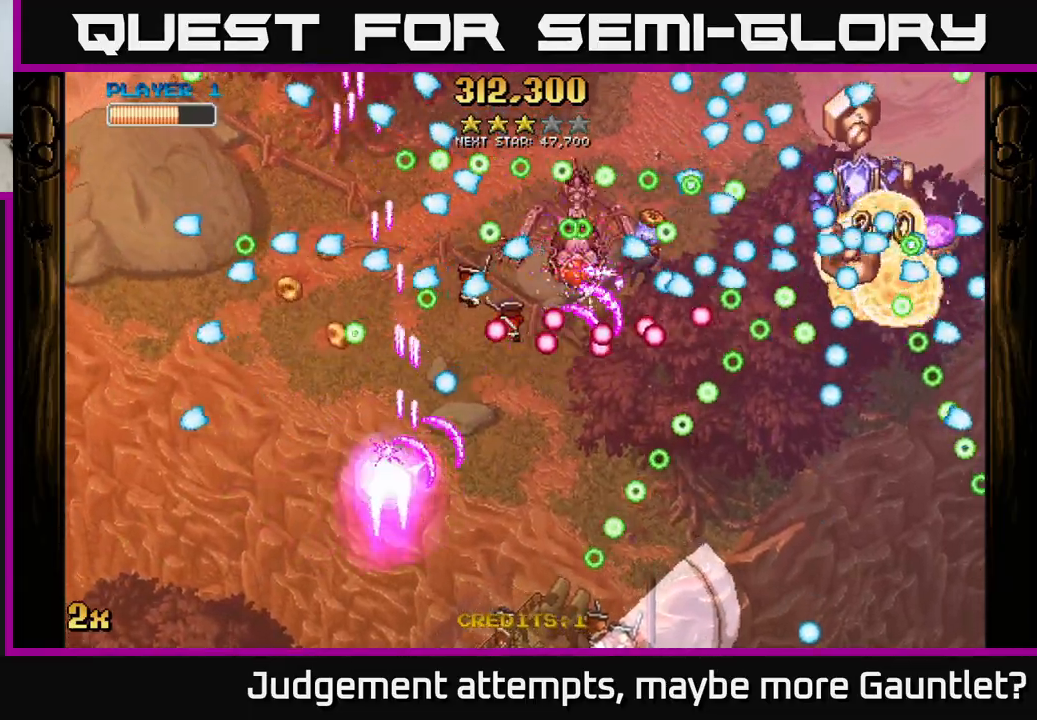
{"buttons": ["A"], "left_stick": "down-left", "events": [[100, "left_stick", "down-left"]]}
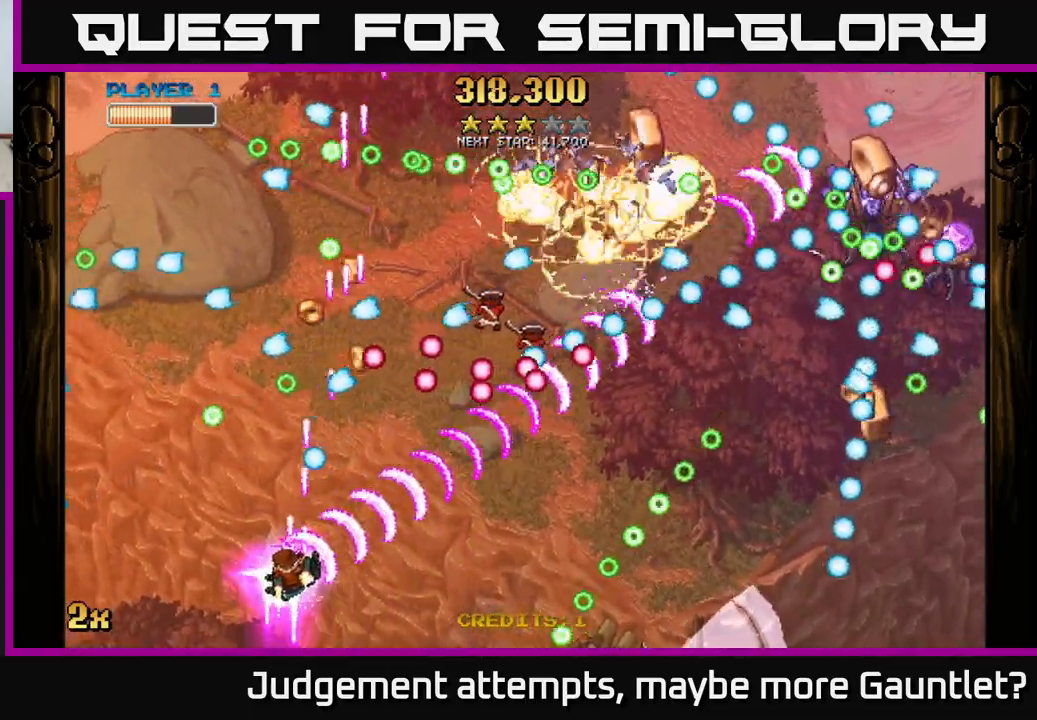
{"buttons": ["A"], "left_stick": "up-right", "events": [[133, "left_stick", "down-right"], [267, "left_stick", "right"], [400, "X", "down"], [400, "left_stick", "up-right"], [500, "X", "up"]]}